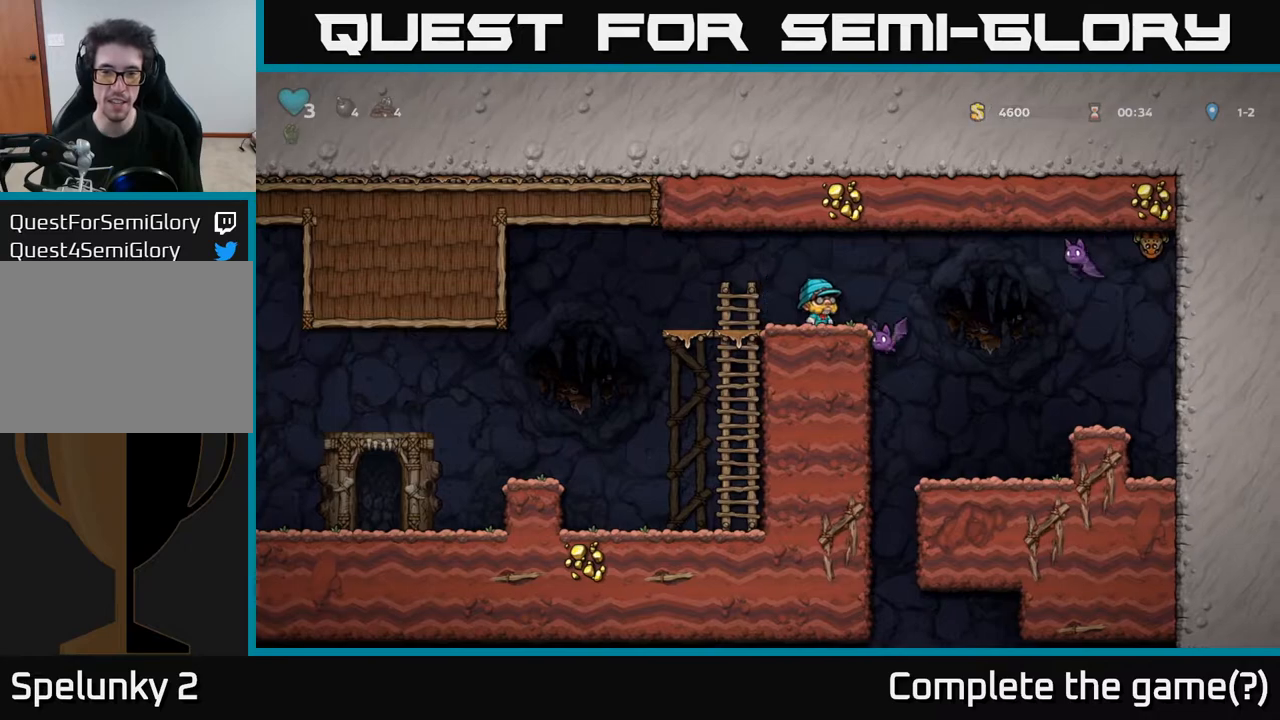
Gameplay with a controller (Xbox layout); each line is a JSON object with the inputs held at the frame after it. "events" lists button and stick changes between this image and that frame as [ms after this image, input, new state], when the widget could be followed in between.
{"buttons": ["DPAD_LEFT"], "left_stick": "center", "right_stick": "center", "events": [[100, "A", "up"], [150, "DPAD_RIGHT", "up"], [300, "DPAD_LEFT", "down"]]}
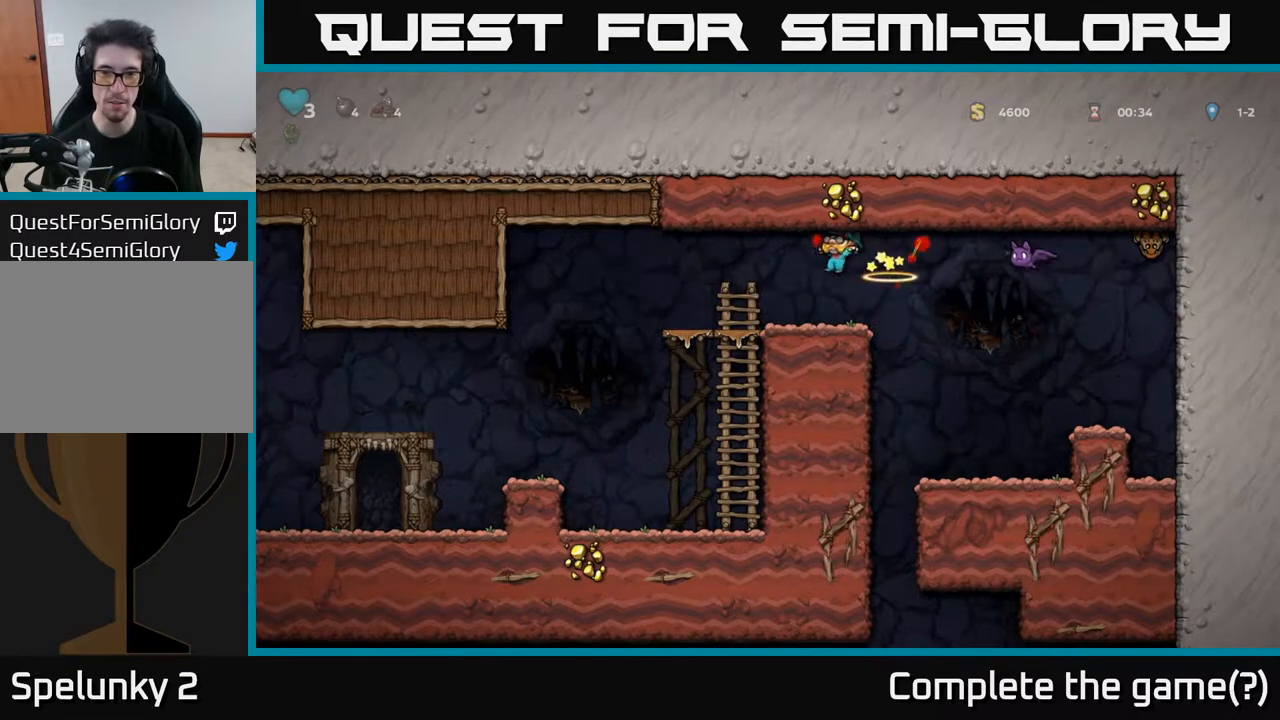
{"buttons": ["A", "X", "DPAD_RIGHT"], "left_stick": "center", "right_stick": "center", "events": [[100, "DPAD_LEFT", "up"], [283, "DPAD_RIGHT", "down"], [400, "X", "down"], [483, "A", "down"]]}
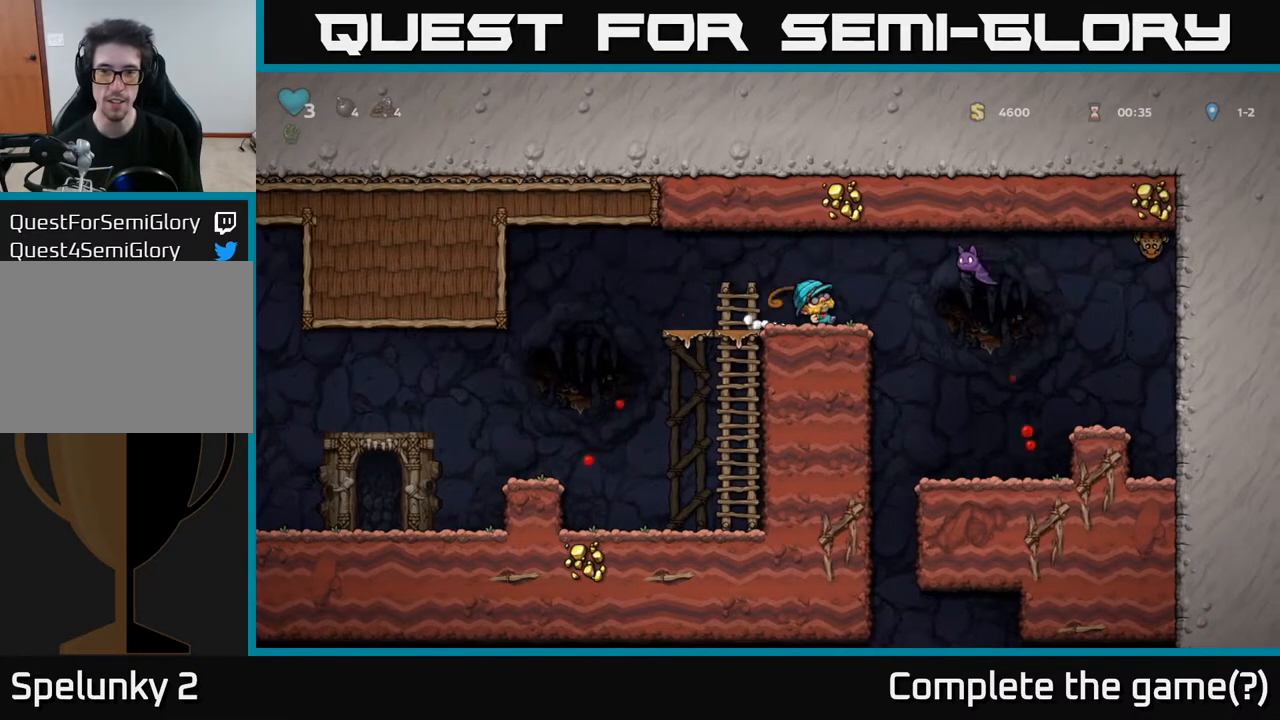
{"buttons": [], "left_stick": "center", "right_stick": "center", "events": [[33, "X", "up"], [100, "A", "up"], [100, "DPAD_RIGHT", "up"], [117, "DPAD_LEFT", "down"], [417, "DPAD_LEFT", "up"]]}
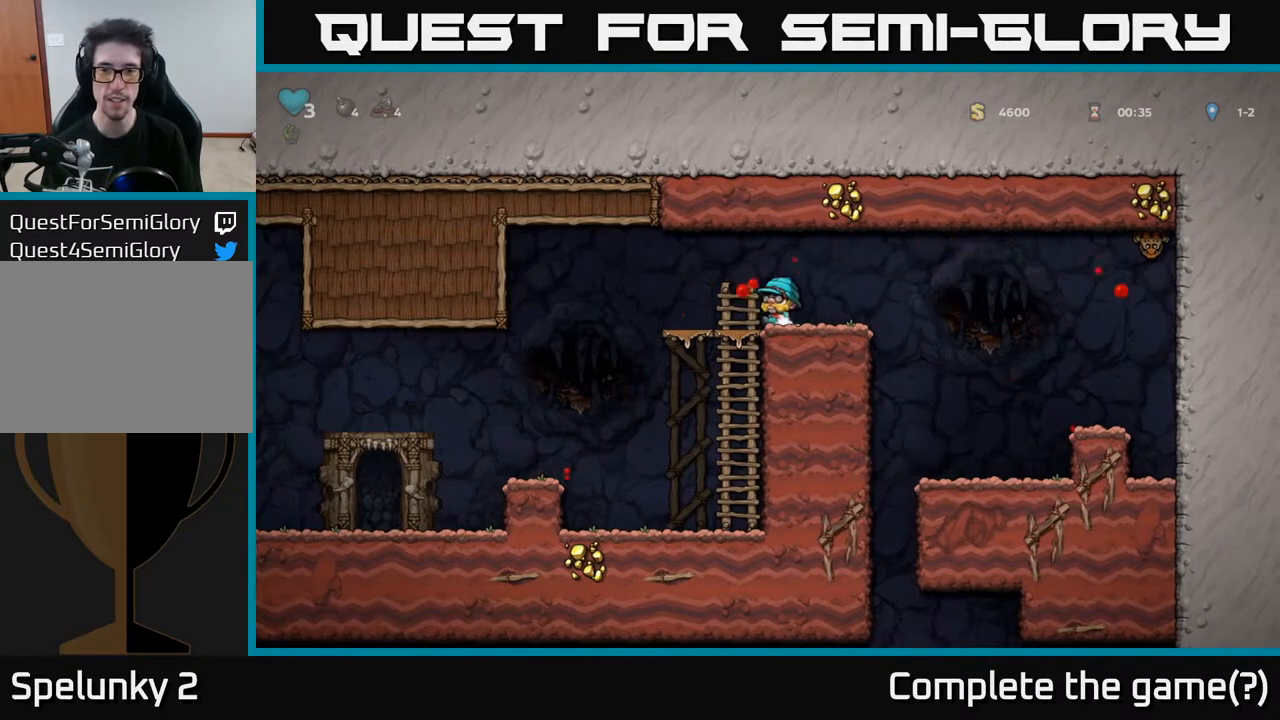
{"buttons": [], "left_stick": "center", "right_stick": "center", "events": [[50, "DPAD_RIGHT", "down"], [150, "A", "down"], [233, "A", "up"], [483, "DPAD_RIGHT", "up"]]}
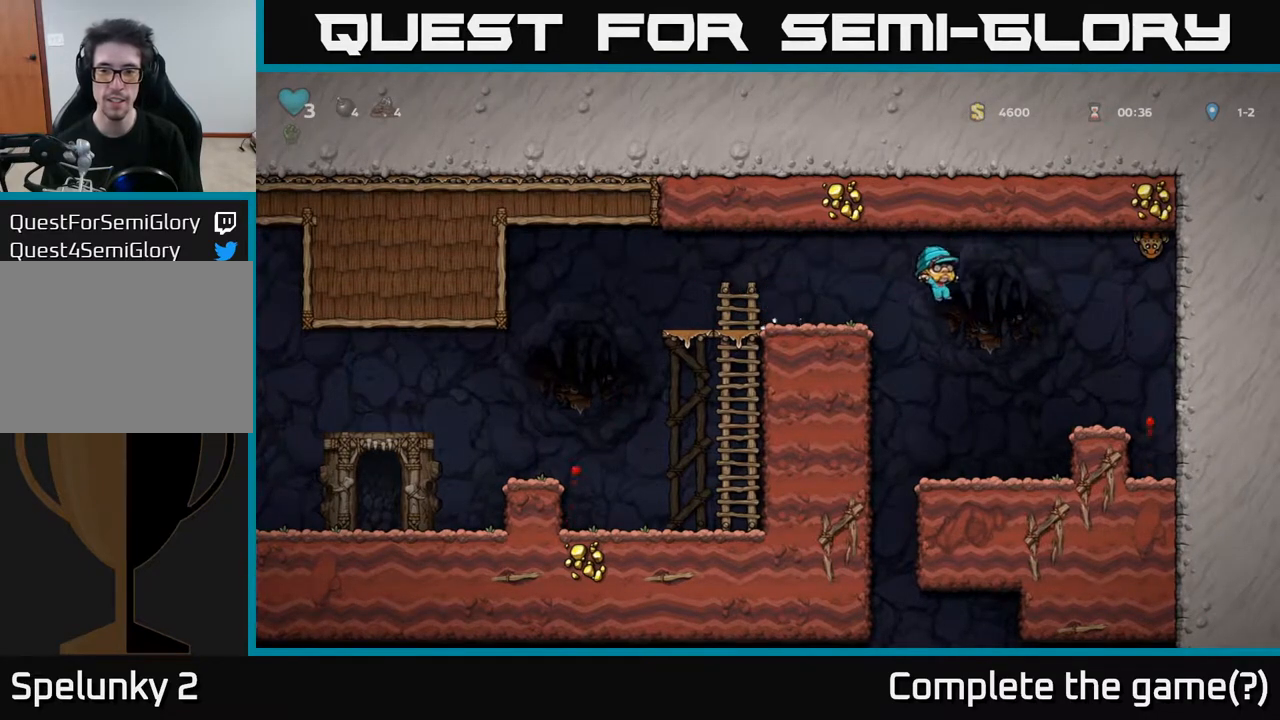
{"buttons": ["DPAD_LEFT"], "left_stick": "center", "right_stick": "center", "events": [[250, "DPAD_LEFT", "down"]]}
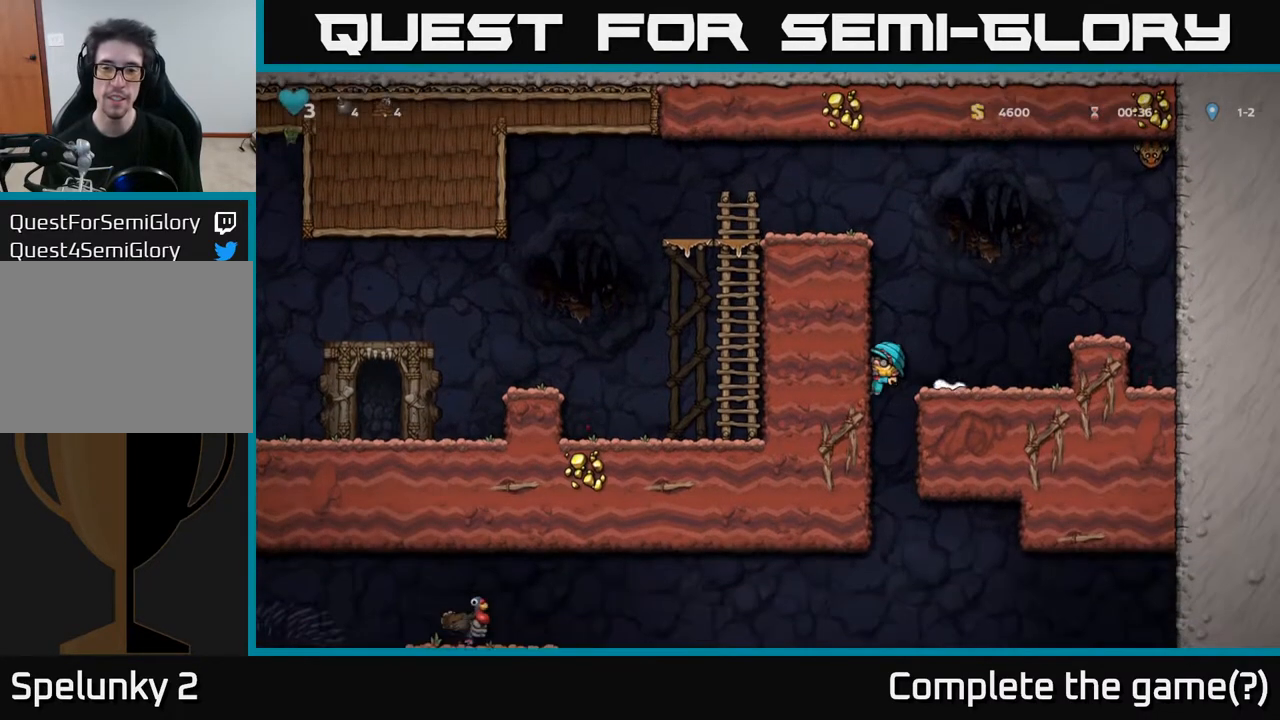
{"buttons": [], "left_stick": "center", "right_stick": "center", "events": [[150, "DPAD_LEFT", "up"]]}
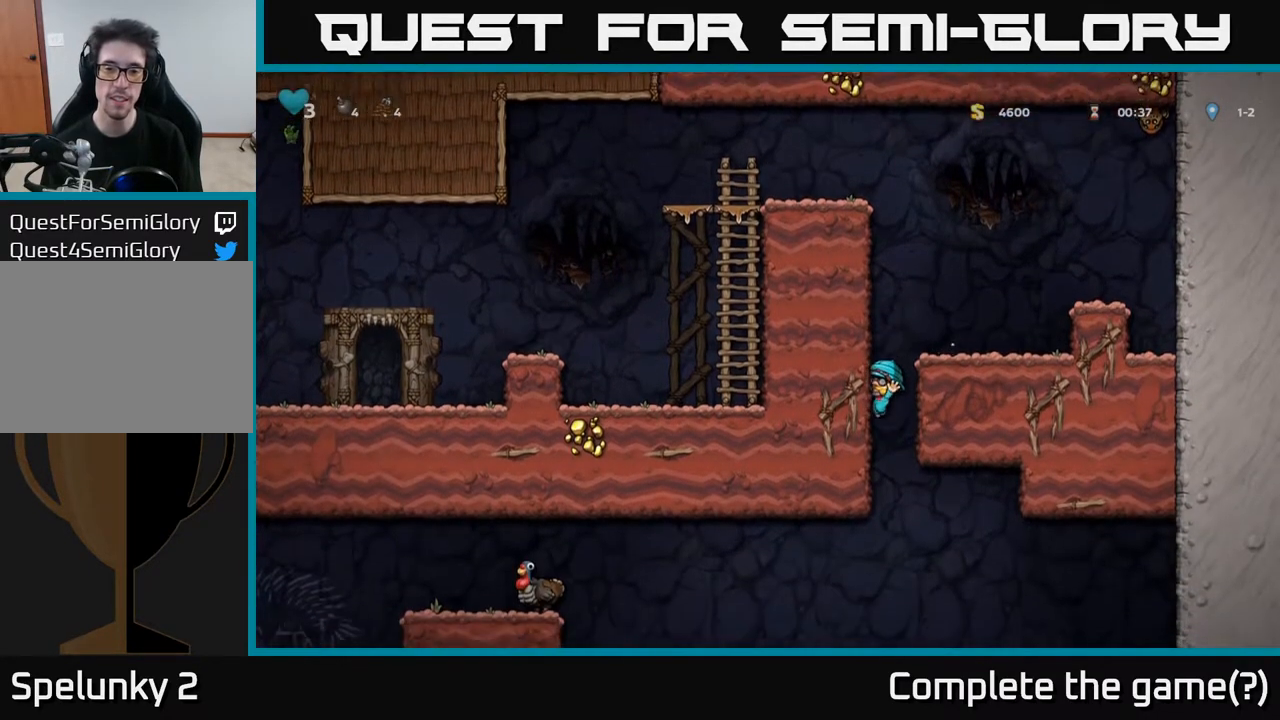
{"buttons": ["DPAD_LEFT"], "left_stick": "center", "right_stick": "center", "events": [[150, "DPAD_LEFT", "down"]]}
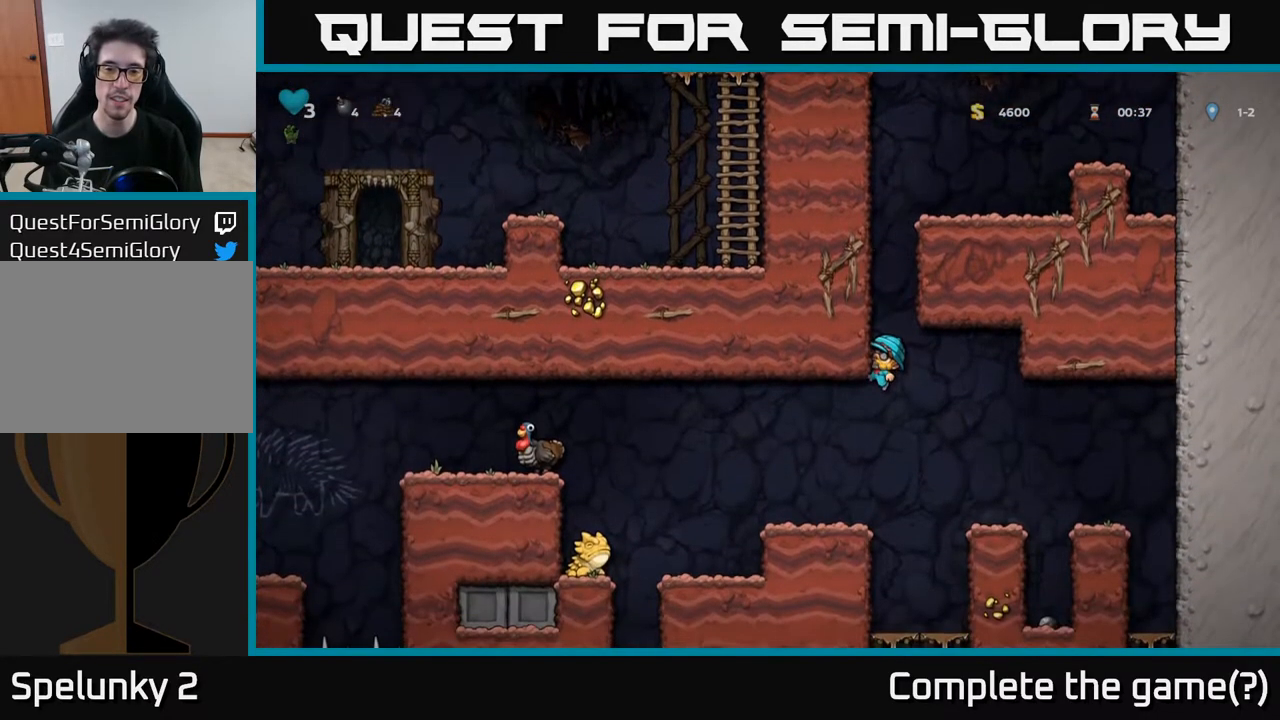
{"buttons": [], "left_stick": "center", "right_stick": "center", "events": [[67, "DPAD_LEFT", "up"], [367, "DPAD_LEFT", "down"], [467, "DPAD_LEFT", "up"]]}
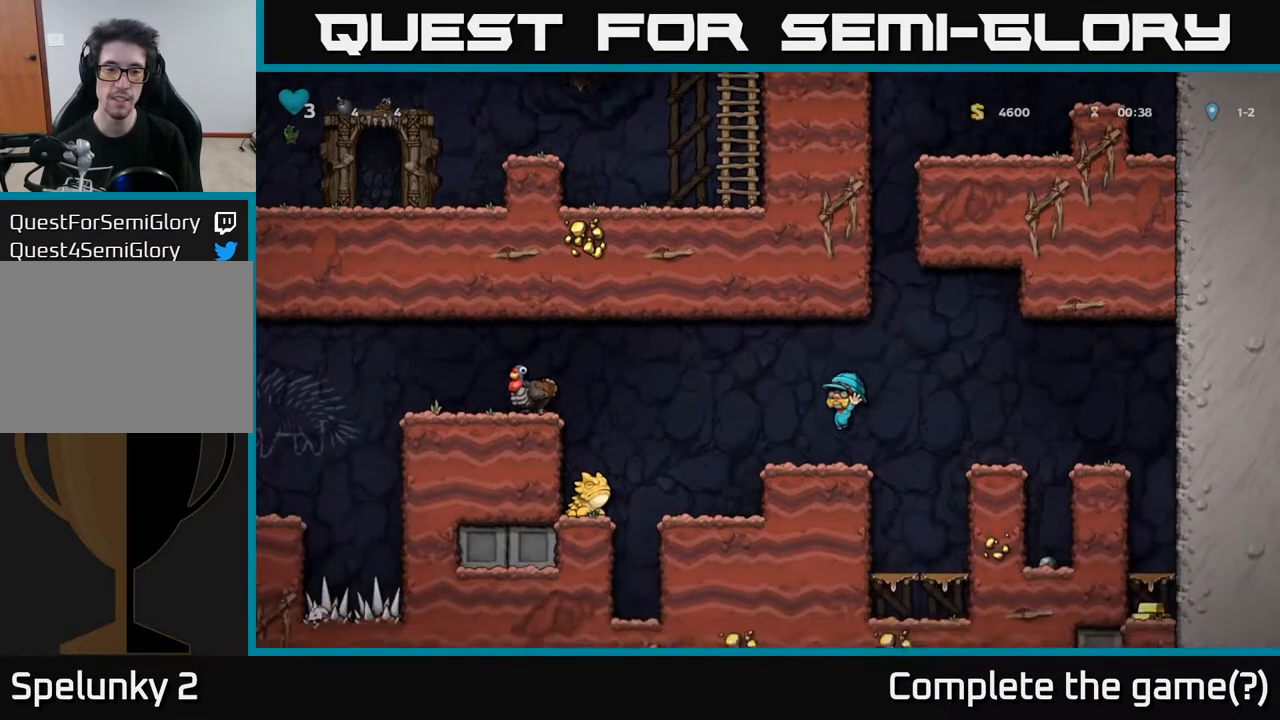
{"buttons": [], "left_stick": "center", "right_stick": "center", "events": []}
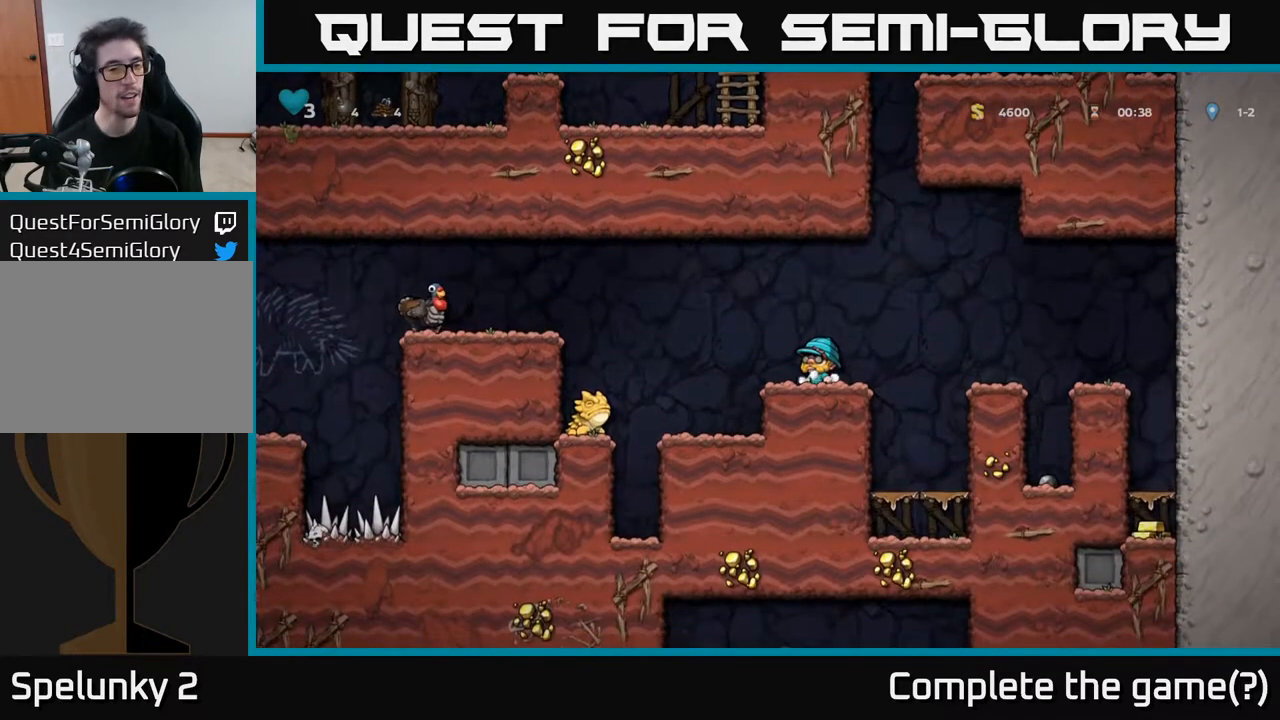
{"buttons": ["DPAD_LEFT"], "left_stick": "center", "right_stick": "center", "events": [[17, "DPAD_LEFT", "down"], [117, "A", "down"], [433, "A", "up"]]}
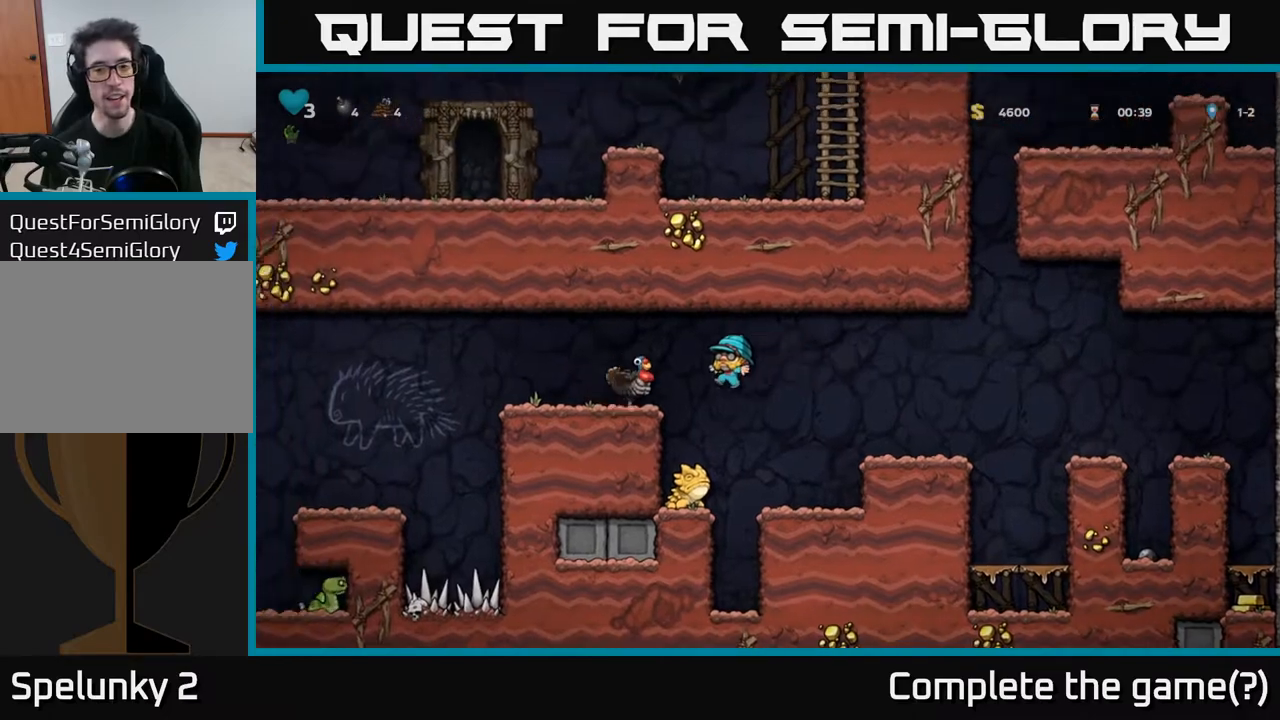
{"buttons": ["A", "DPAD_RIGHT"], "left_stick": "center", "right_stick": "center", "events": [[33, "DPAD_LEFT", "up"], [133, "A", "down"], [217, "DPAD_RIGHT", "down"]]}
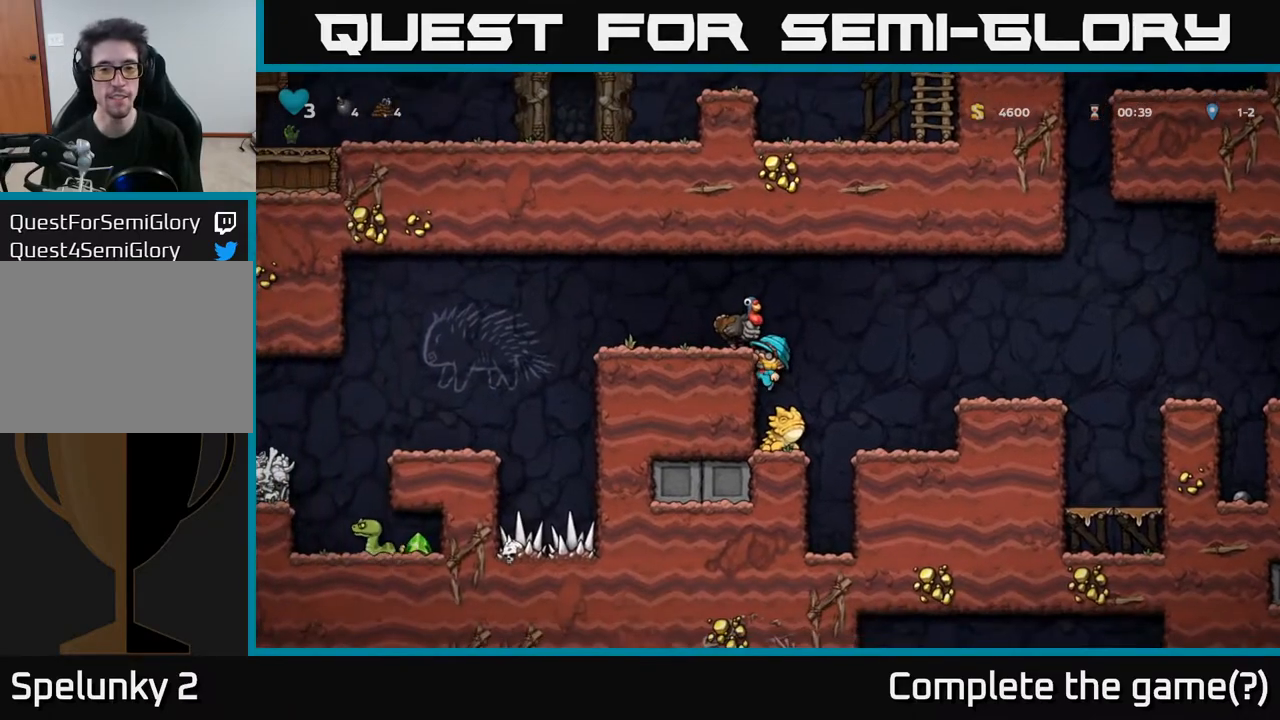
{"buttons": [], "left_stick": "center", "right_stick": "center", "events": [[33, "A", "up"], [50, "DPAD_RIGHT", "up"], [300, "A", "down"], [350, "A", "up"]]}
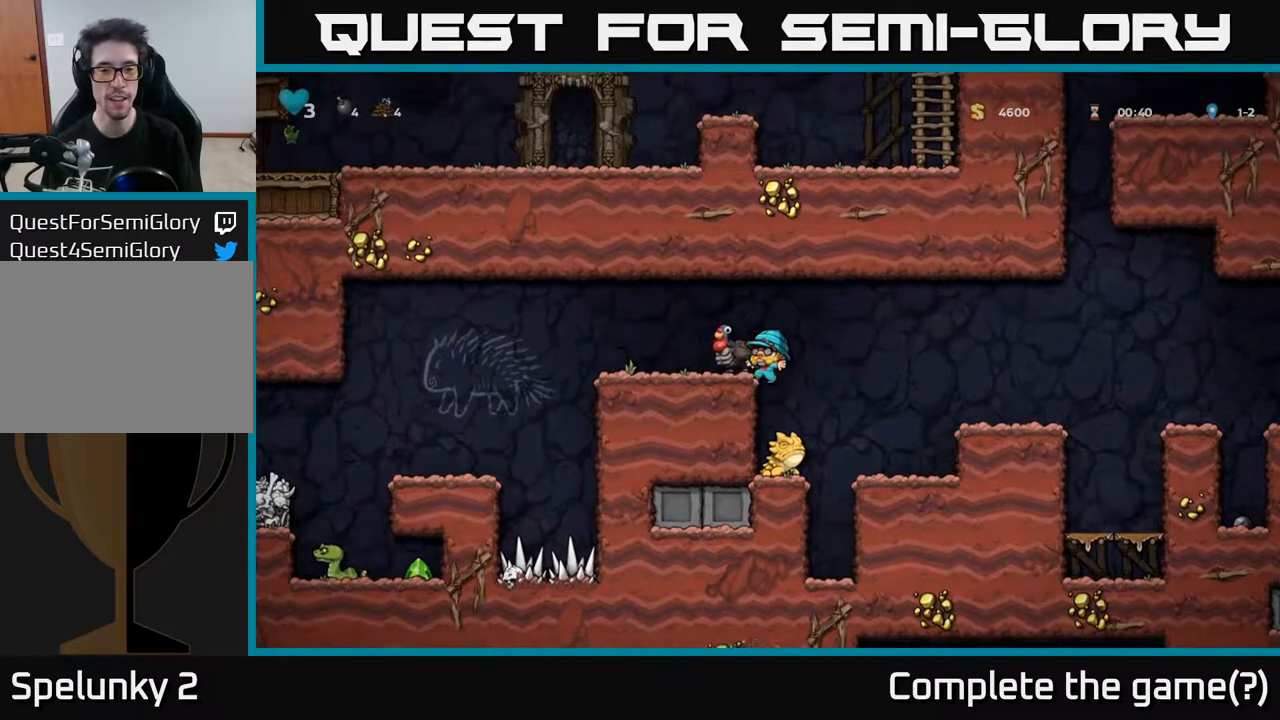
{"buttons": ["DPAD_DOWN"], "left_stick": "center", "right_stick": "center", "events": [[467, "DPAD_DOWN", "down"]]}
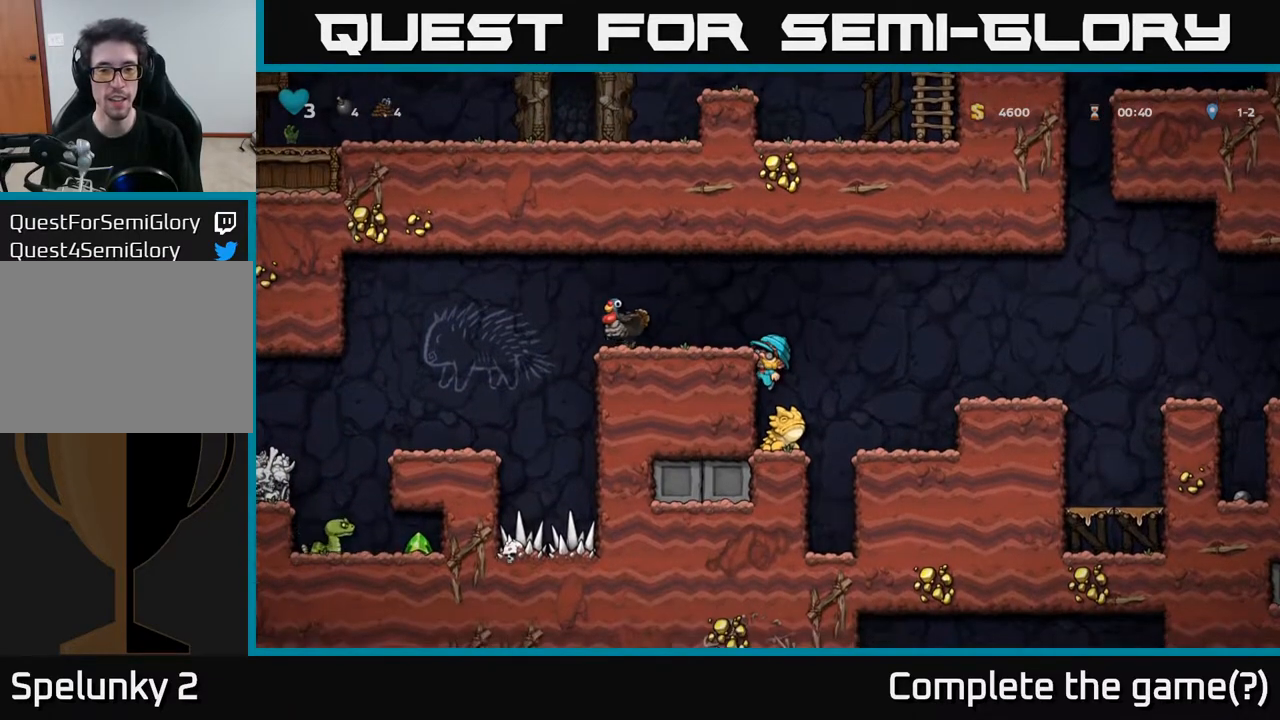
{"buttons": [], "left_stick": "center", "right_stick": "center", "events": [[267, "A", "down"], [333, "A", "up"], [367, "DPAD_DOWN", "up"]]}
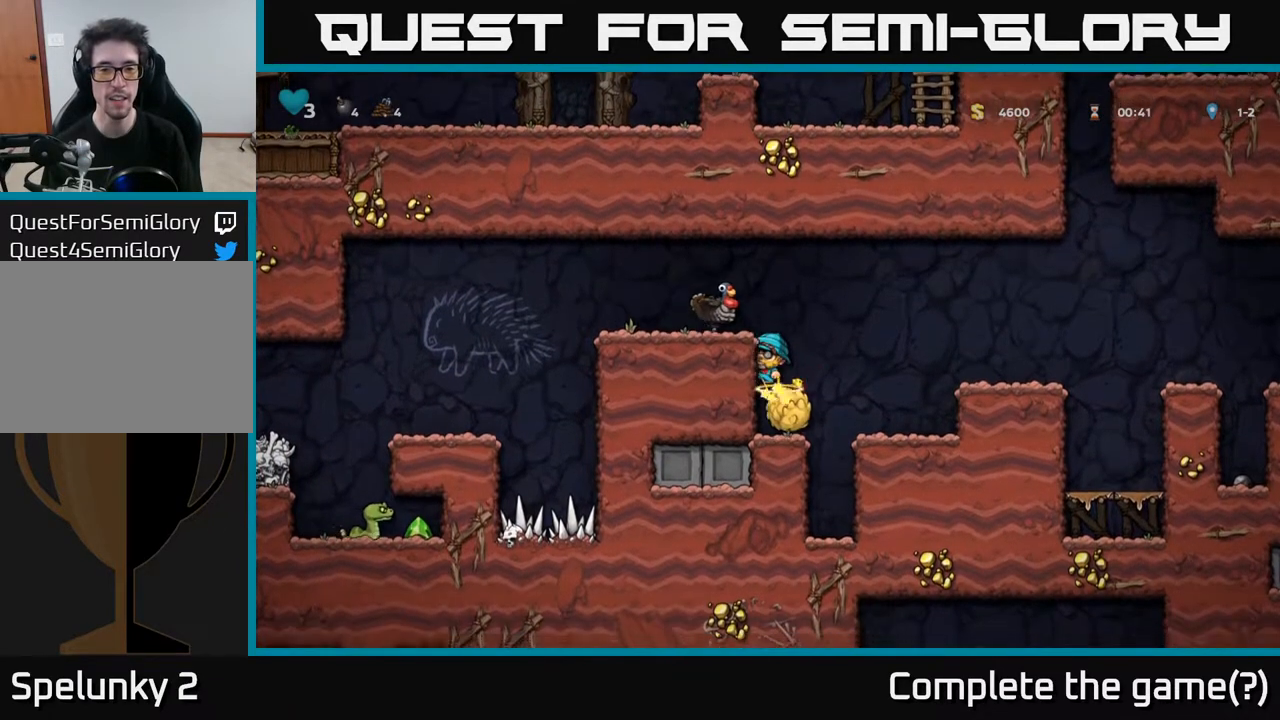
{"buttons": ["DPAD_RIGHT"], "left_stick": "center", "right_stick": "center", "events": [[17, "DPAD_RIGHT", "down"]]}
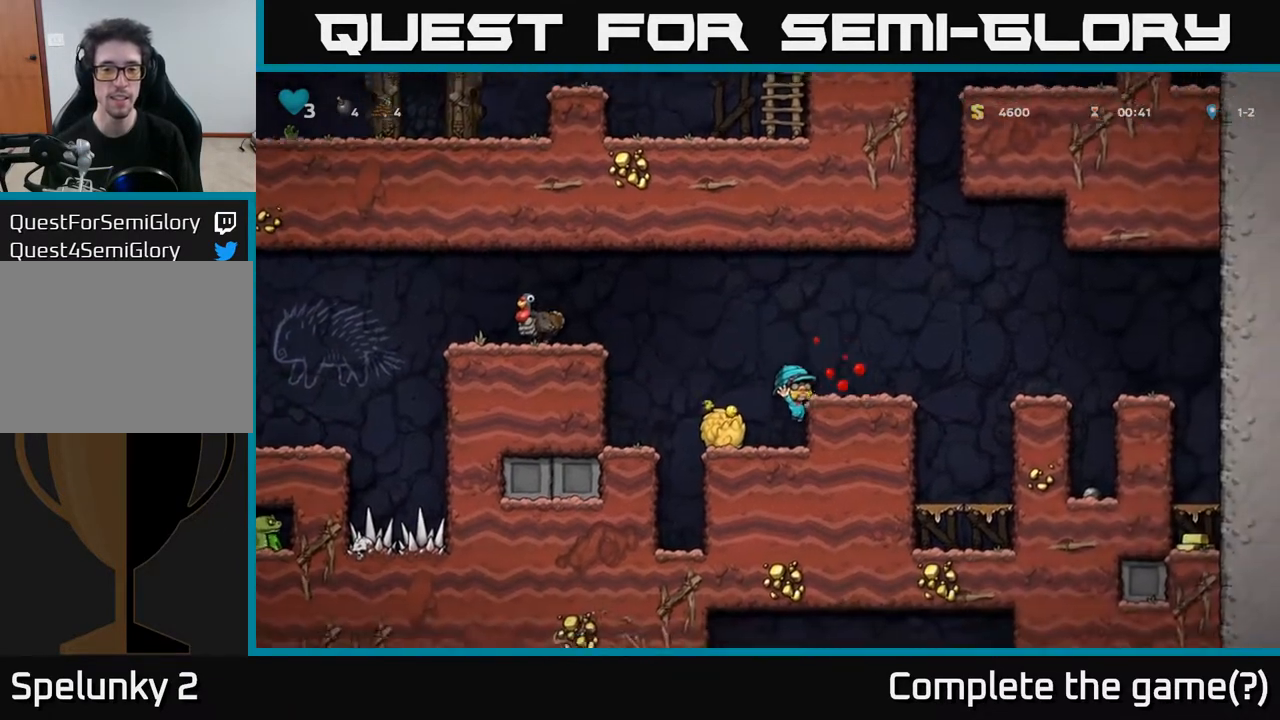
{"buttons": ["DPAD_RIGHT"], "left_stick": "center", "right_stick": "center", "events": [[150, "A", "down"], [283, "A", "up"]]}
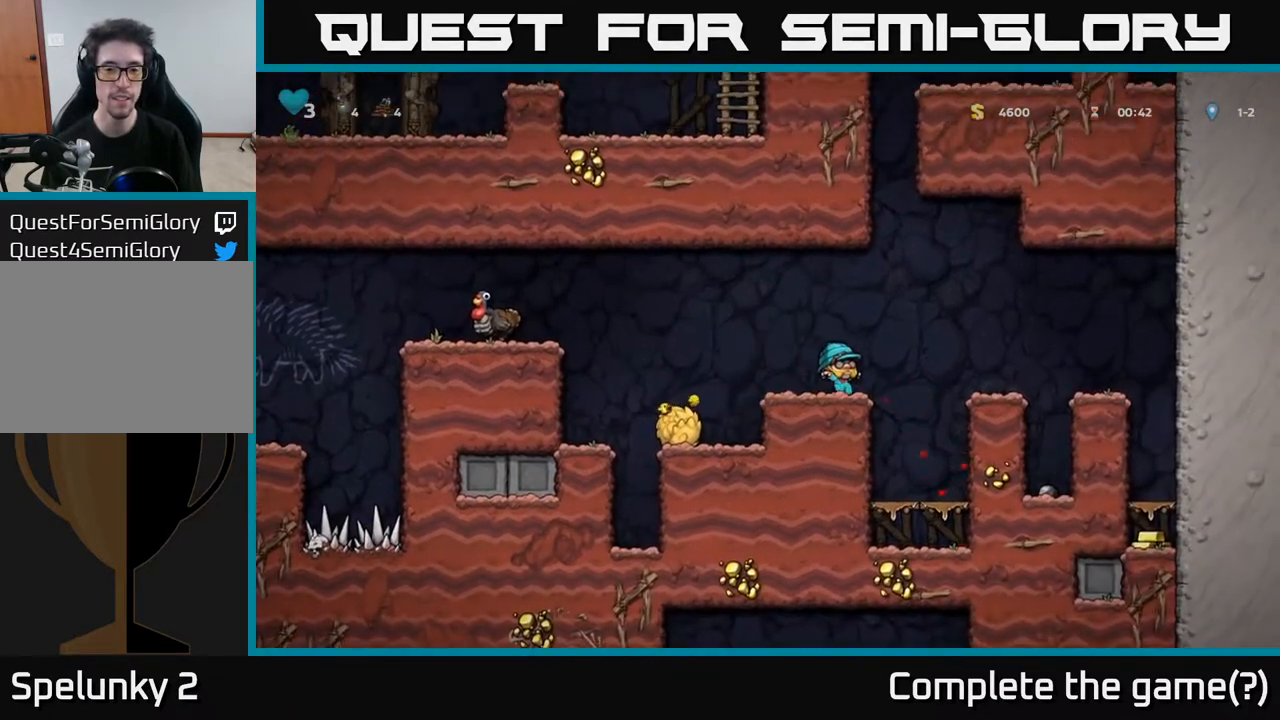
{"buttons": ["DPAD_RIGHT"], "left_stick": "center", "right_stick": "center", "events": [[33, "A", "down"], [500, "A", "up"]]}
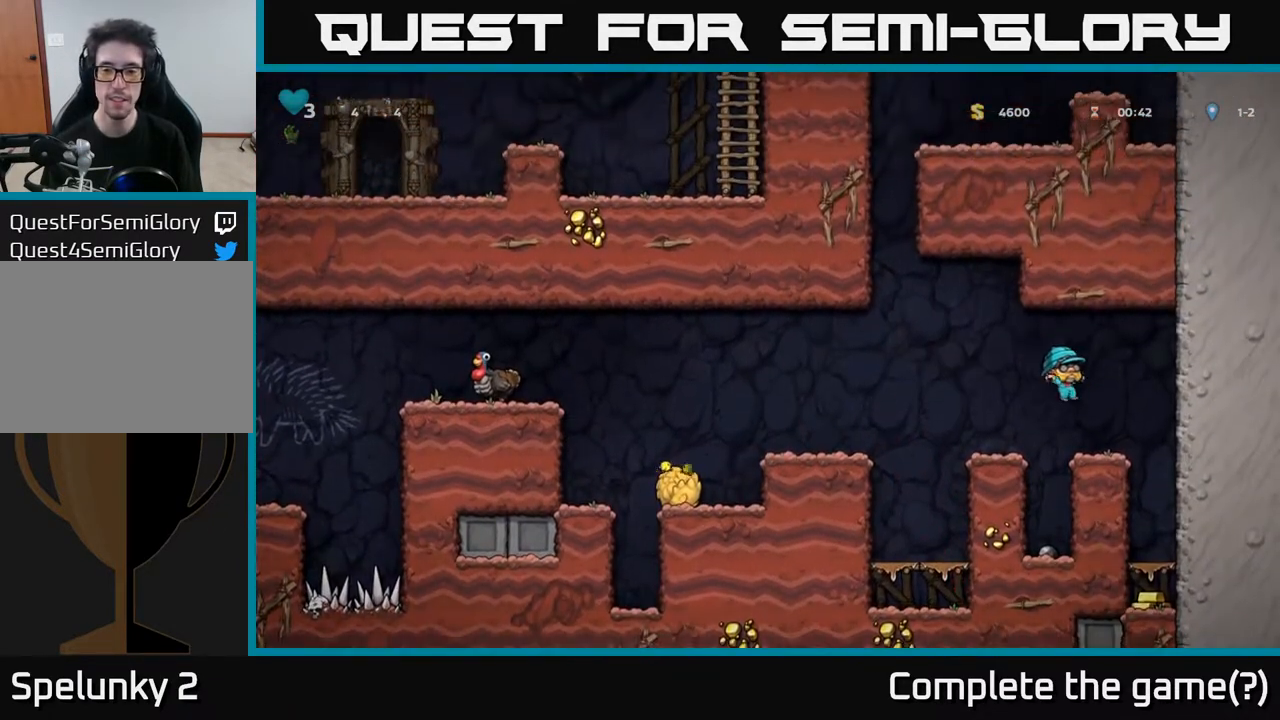
{"buttons": ["DPAD_DOWN"], "left_stick": "center", "right_stick": "center", "events": [[267, "DPAD_DOWN", "down"], [283, "DPAD_RIGHT", "up"], [333, "A", "down"], [450, "A", "up"]]}
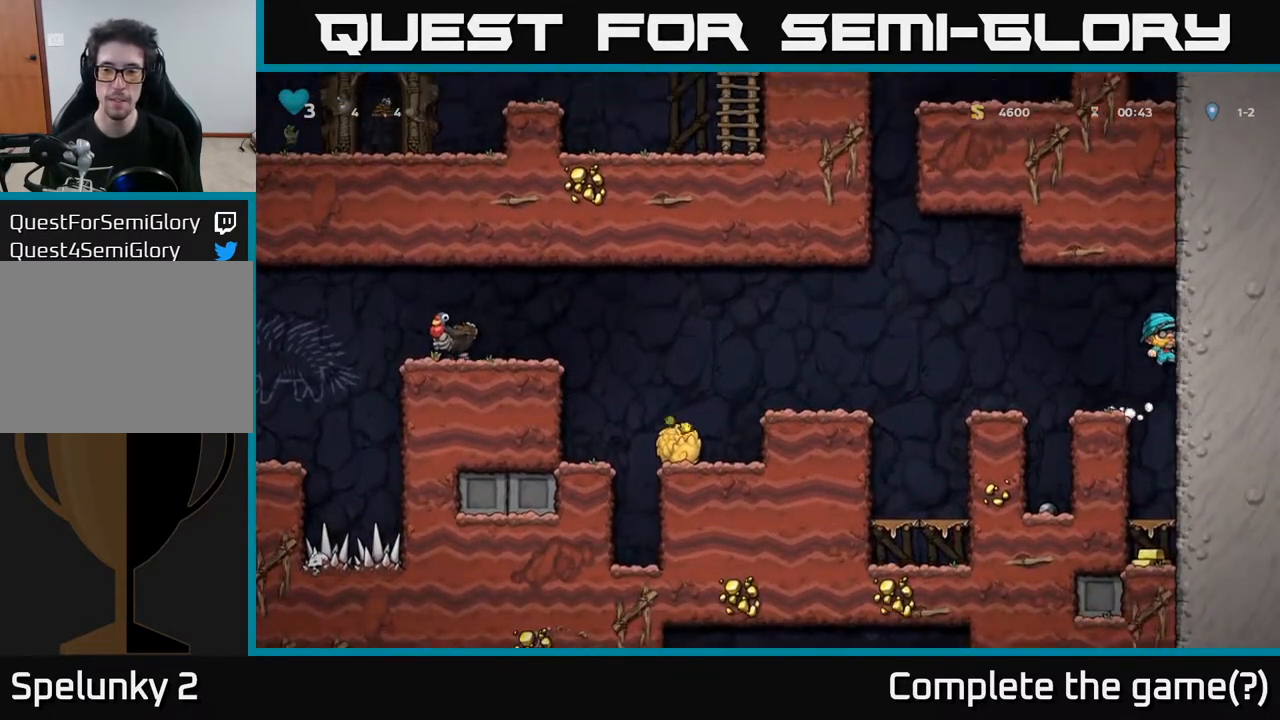
{"buttons": ["DPAD_DOWN"], "left_stick": "center", "right_stick": "center", "events": []}
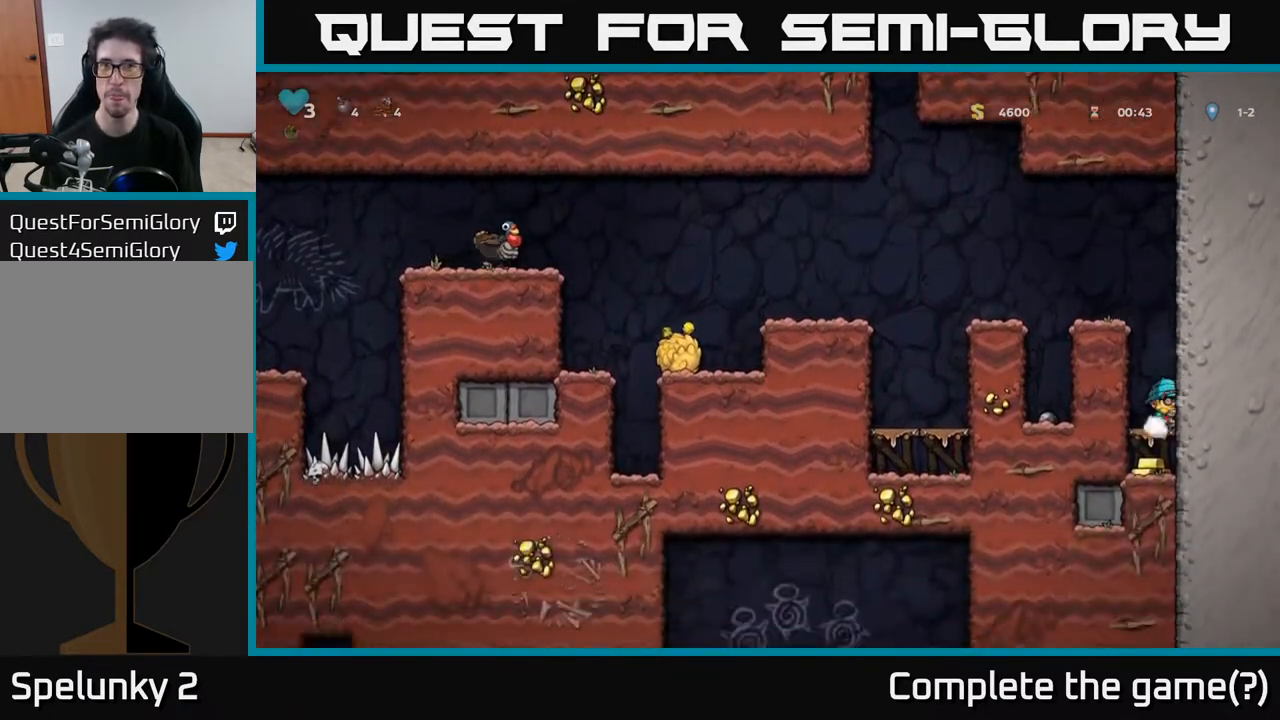
{"buttons": ["A"], "left_stick": "center", "right_stick": "center", "events": [[33, "A", "down"], [167, "A", "up"], [433, "DPAD_DOWN", "up"], [450, "A", "down"]]}
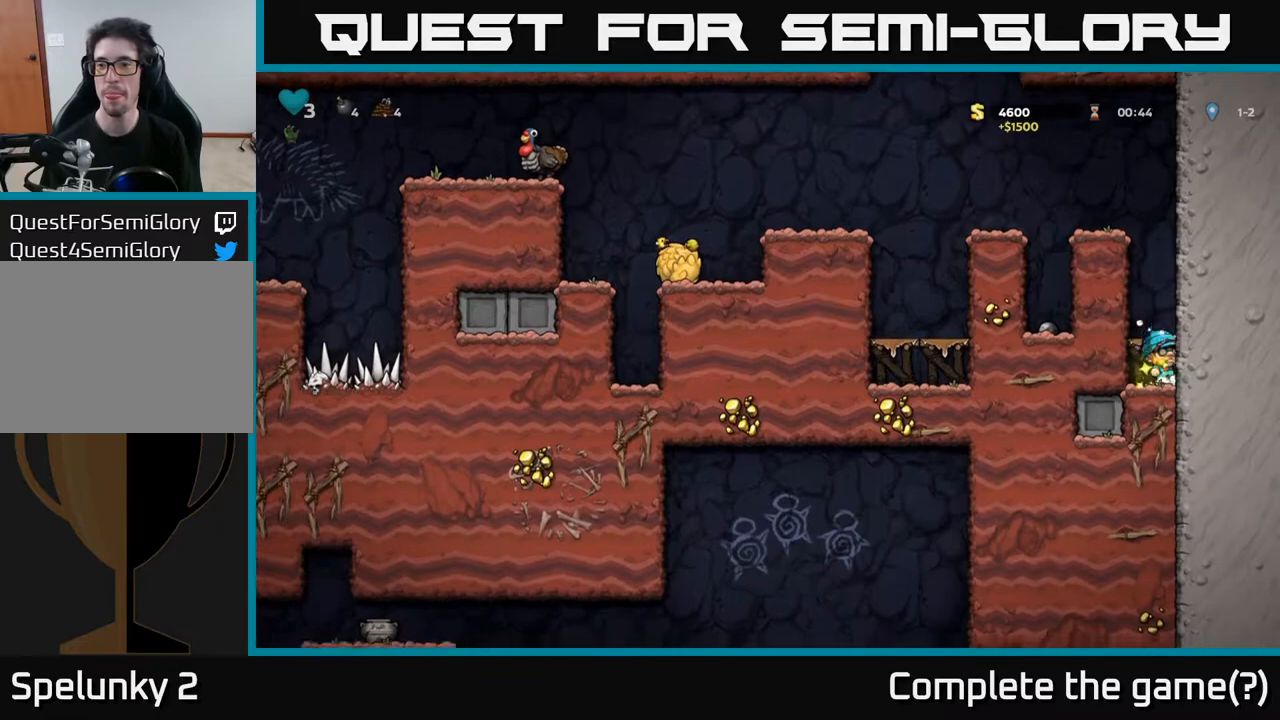
{"buttons": ["DPAD_LEFT"], "left_stick": "center", "right_stick": "center", "events": [[133, "A", "up"], [150, "DPAD_LEFT", "down"], [267, "A", "down"], [400, "A", "up"]]}
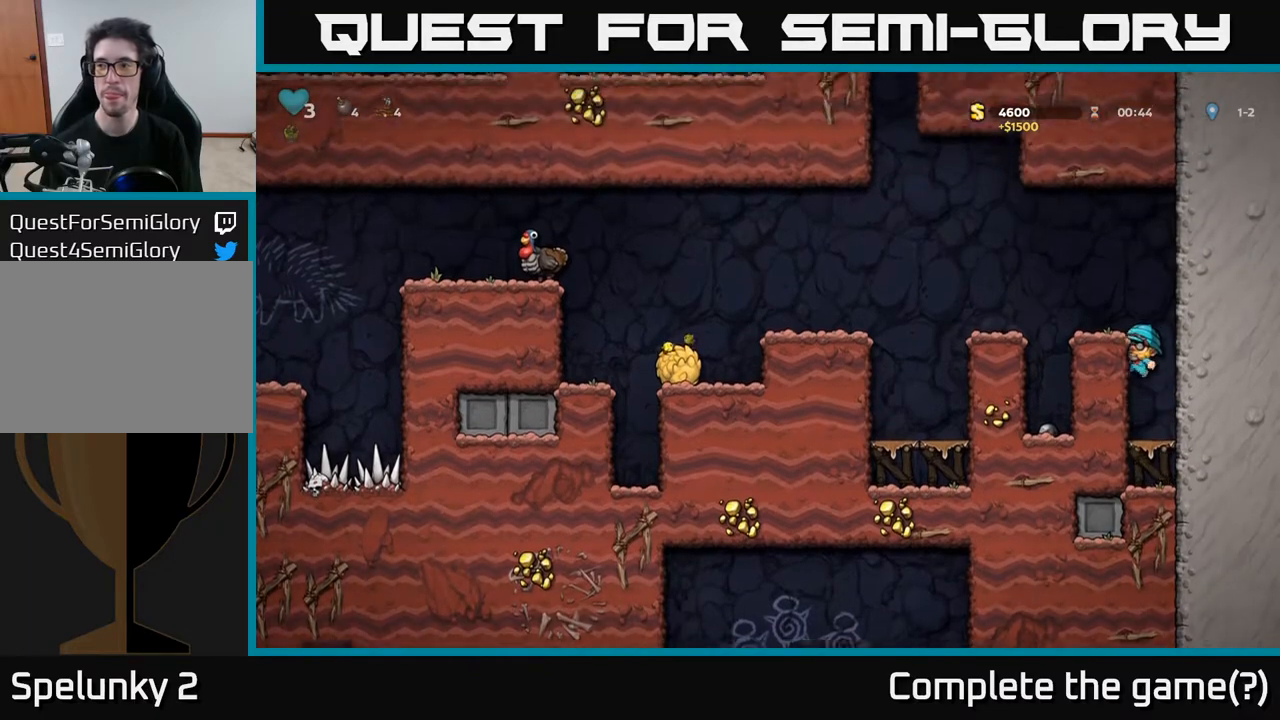
{"buttons": ["A", "DPAD_LEFT"], "left_stick": "center", "right_stick": "center", "events": [[133, "A", "down"], [233, "A", "up"], [483, "A", "down"]]}
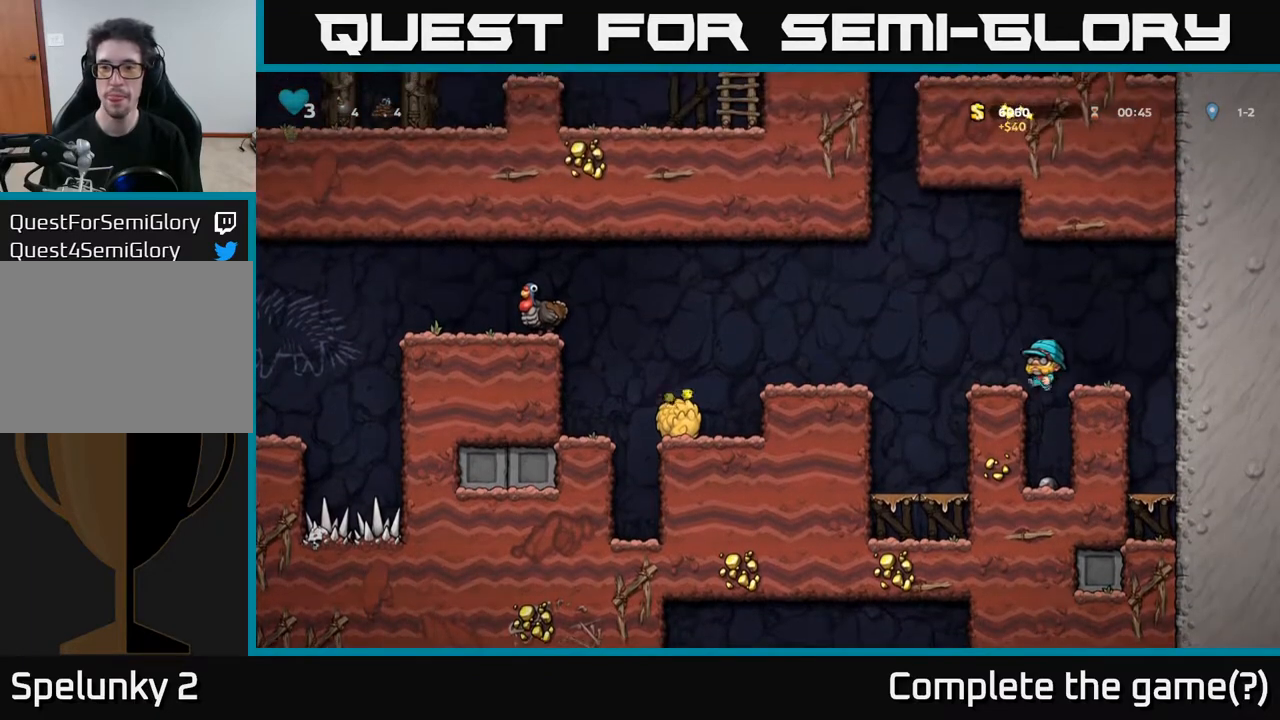
{"buttons": ["DPAD_LEFT"], "left_stick": "center", "right_stick": "center", "events": [[117, "A", "up"]]}
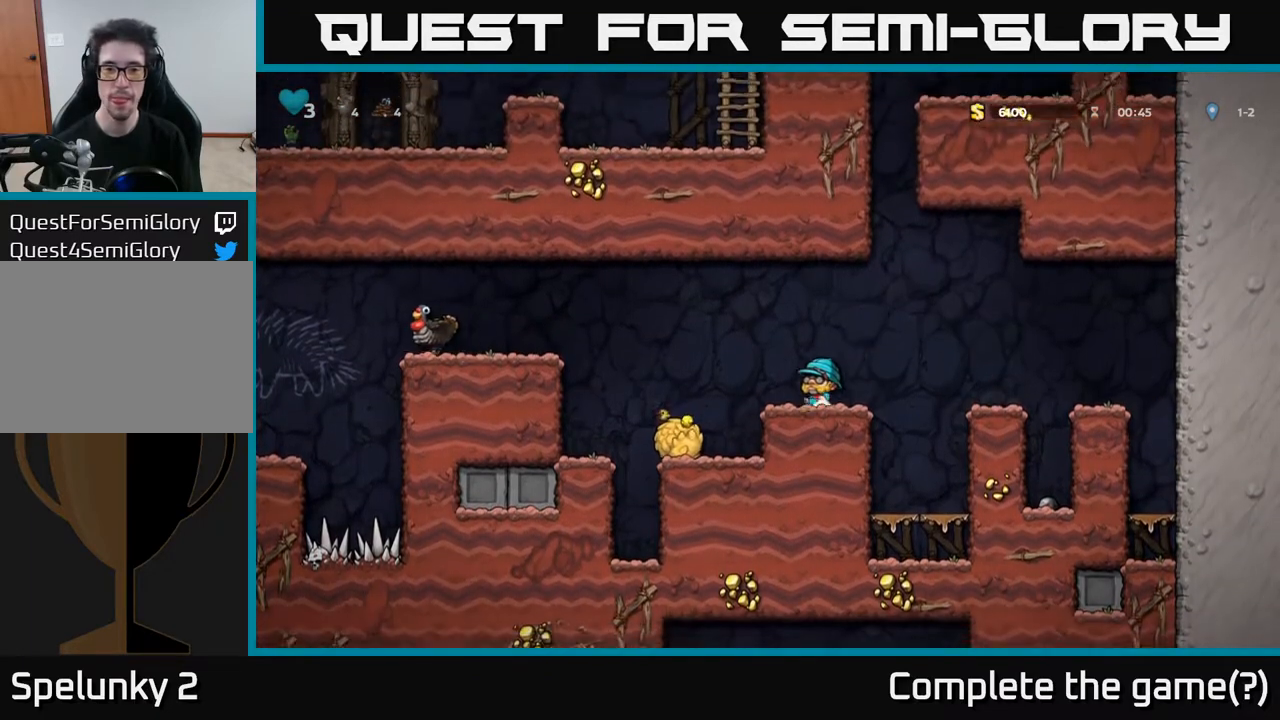
{"buttons": ["DPAD_LEFT"], "left_stick": "center", "right_stick": "center", "events": [[33, "A", "down"], [183, "A", "up"]]}
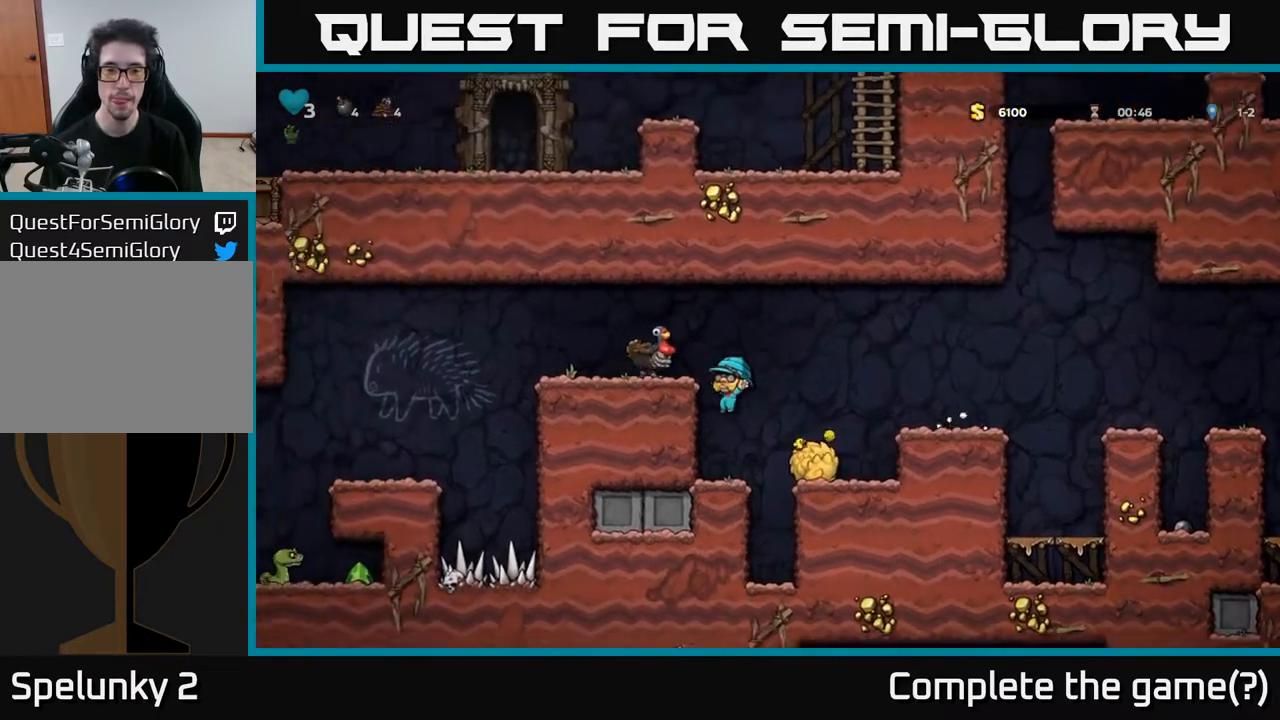
{"buttons": [], "left_stick": "center", "right_stick": "center", "events": [[100, "A", "down"], [333, "A", "up"], [400, "DPAD_LEFT", "up"]]}
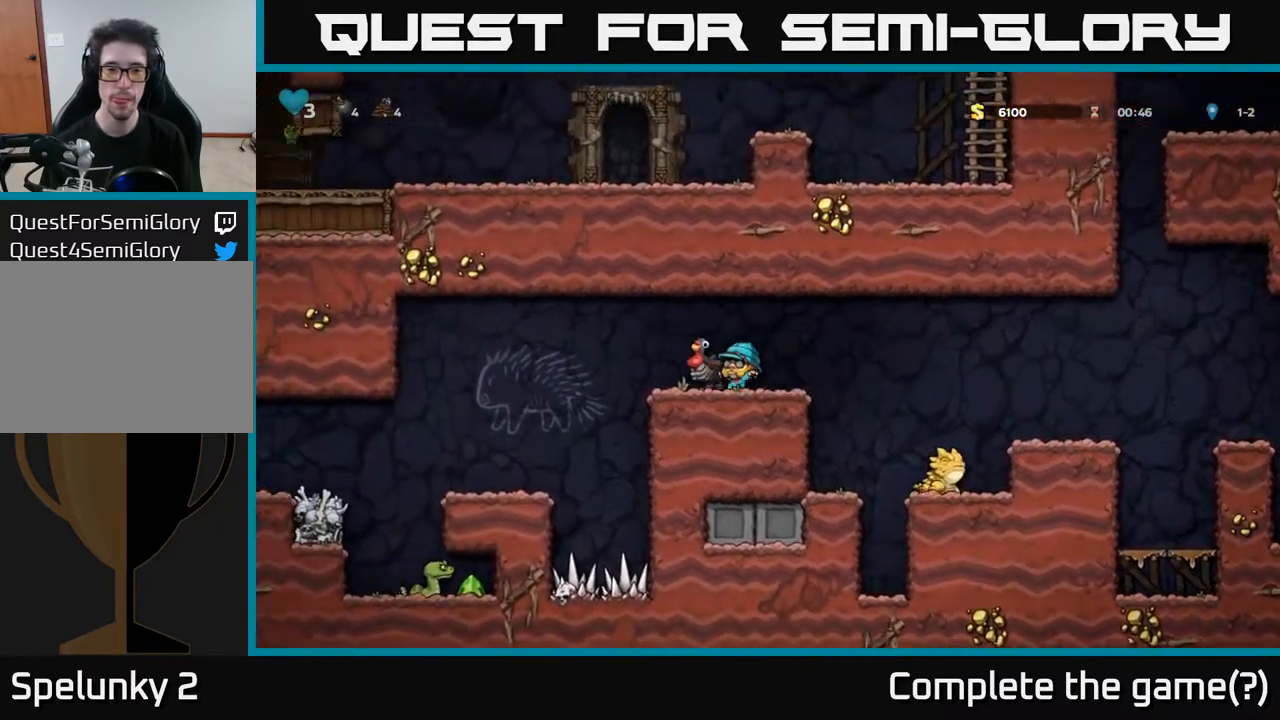
{"buttons": ["DPAD_LEFT"], "left_stick": "center", "right_stick": "center", "events": [[383, "A", "down"], [450, "DPAD_LEFT", "down"], [467, "A", "up"]]}
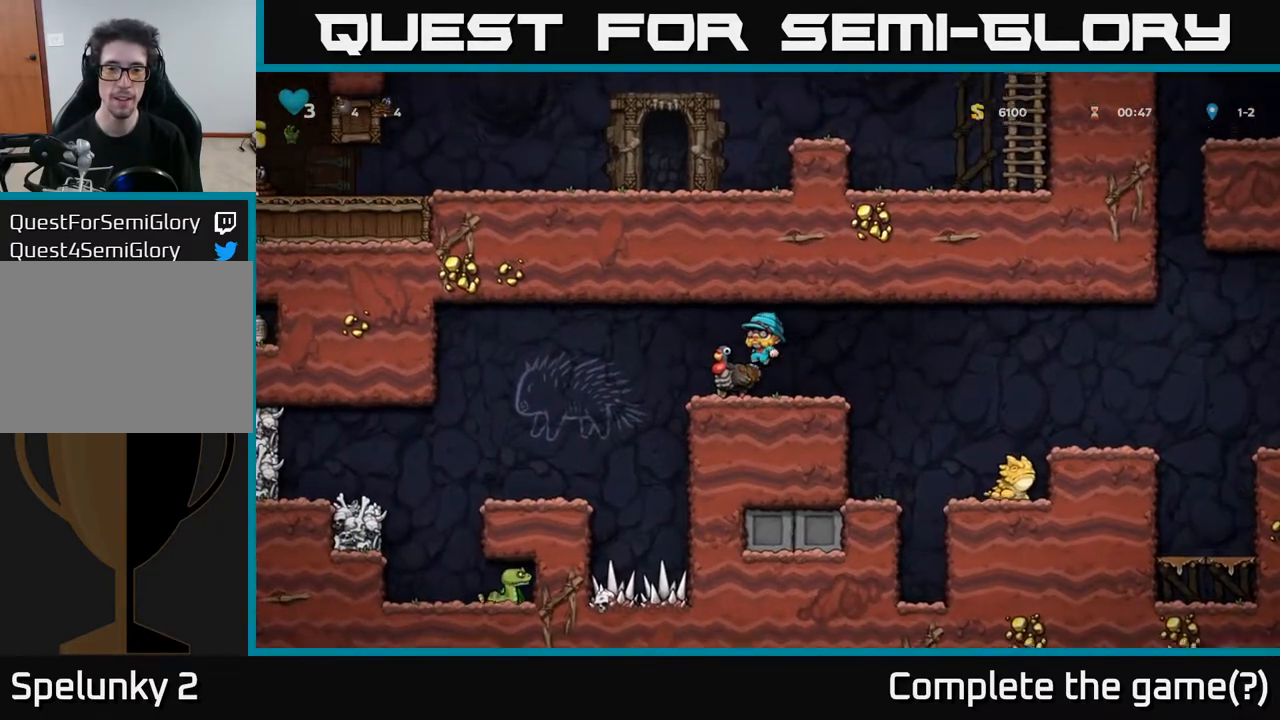
{"buttons": ["DPAD_RIGHT"], "left_stick": "center", "right_stick": "center", "events": [[33, "DPAD_LEFT", "up"], [200, "DPAD_RIGHT", "down"]]}
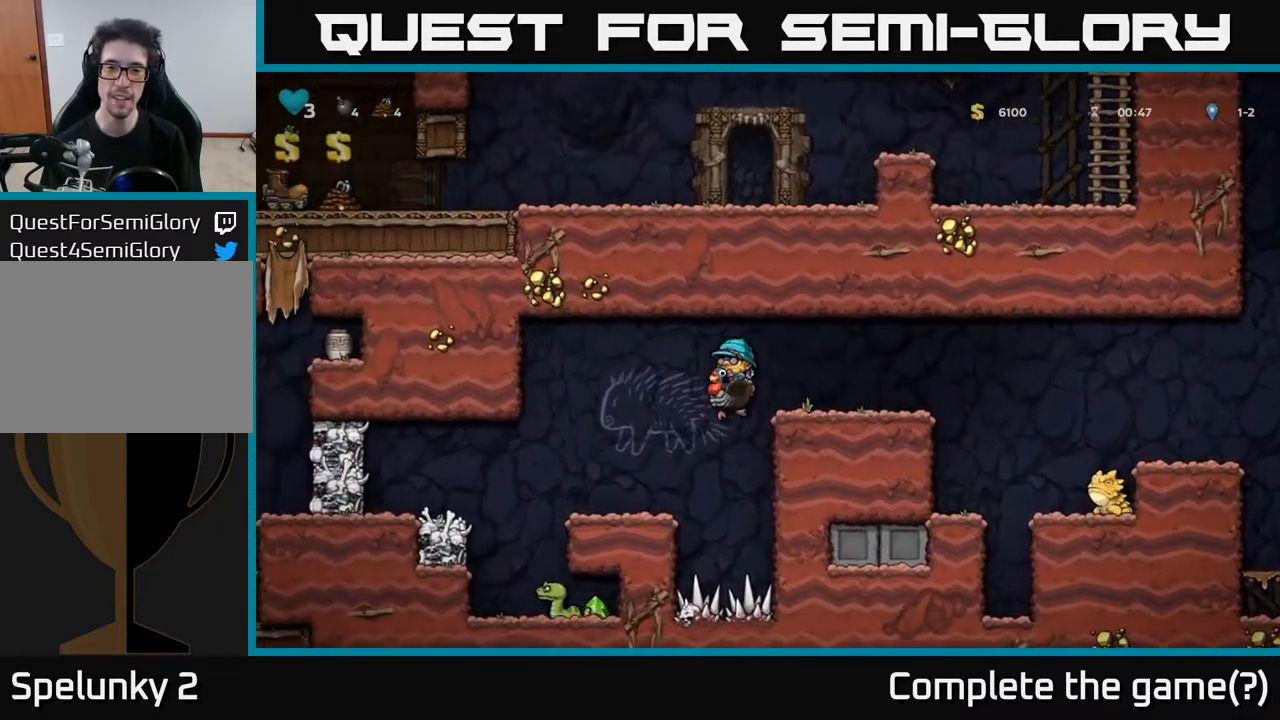
{"buttons": ["DPAD_LEFT"], "left_stick": "center", "right_stick": "center", "events": [[183, "DPAD_RIGHT", "up"], [200, "DPAD_LEFT", "down"]]}
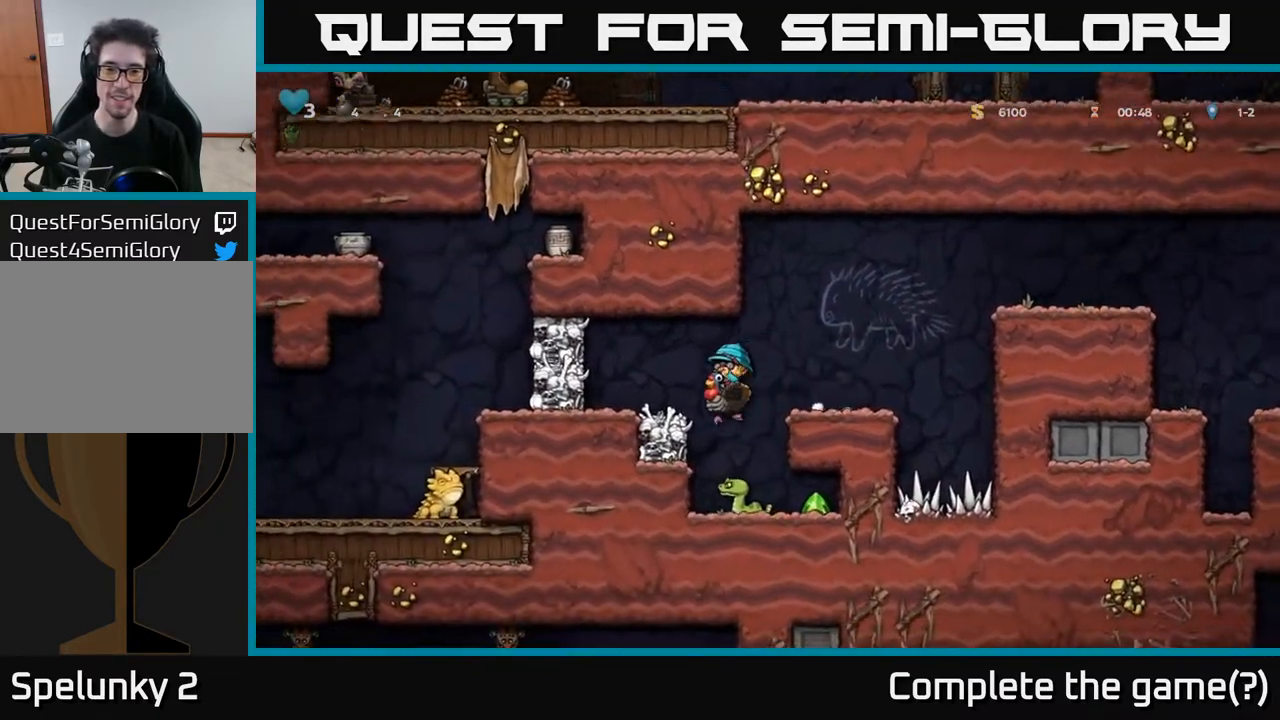
{"buttons": [], "left_stick": "center", "right_stick": "center", "events": [[100, "DPAD_LEFT", "up"], [150, "DPAD_RIGHT", "down"], [250, "A", "down"], [350, "DPAD_RIGHT", "up"], [417, "A", "up"]]}
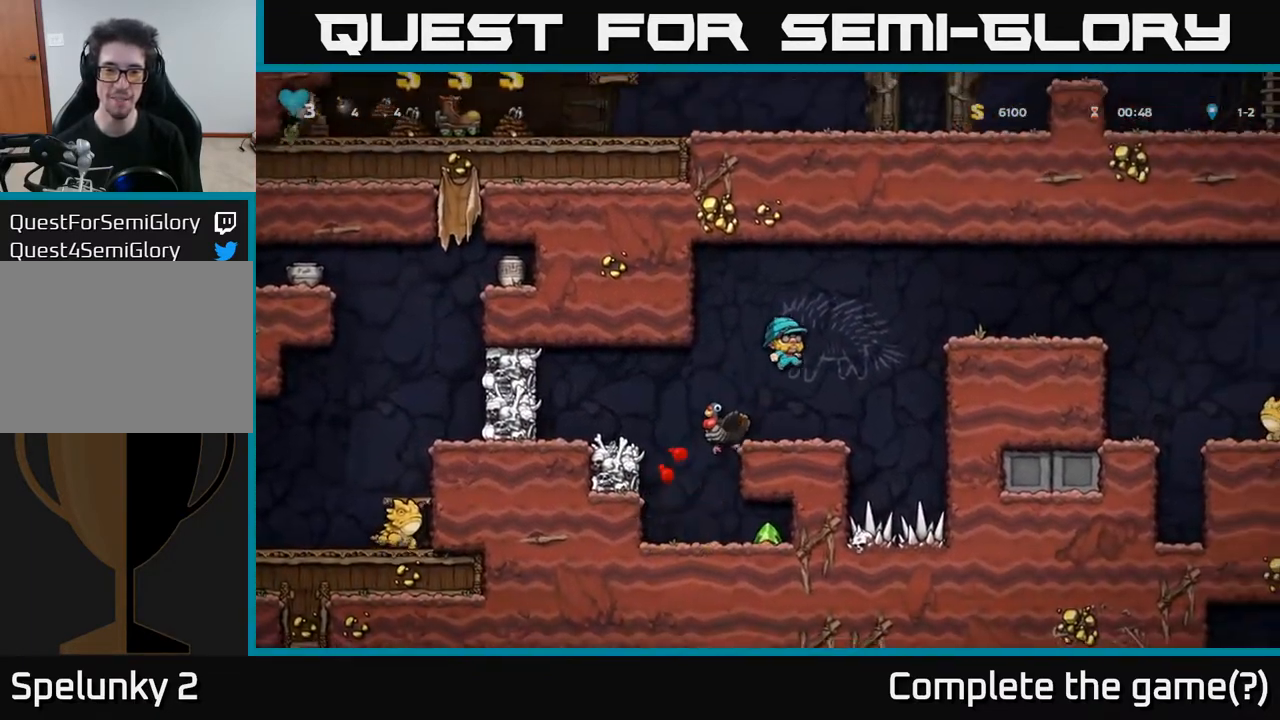
{"buttons": ["DPAD_RIGHT"], "left_stick": "center", "right_stick": "center", "events": [[83, "DPAD_LEFT", "down"], [283, "DPAD_LEFT", "up"], [433, "DPAD_RIGHT", "down"]]}